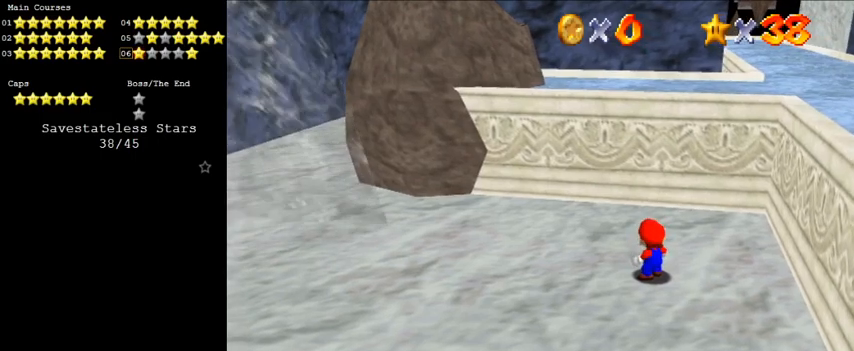
Gameplay with keyboard; each line is a JSON object with the keys held at the frame after it. "events" lists presses ("down") and releases ("up") of "a", "c", "ctrl", "d", "down", "left", "return", "right", "s", "shift", "up", "w", "x" and "y" between this image and that frame as [ms after this image, input, new state], when the widget could be followed in between. No other keys are recorded. Mouse input is not recorded.
{"keys": [], "events": []}
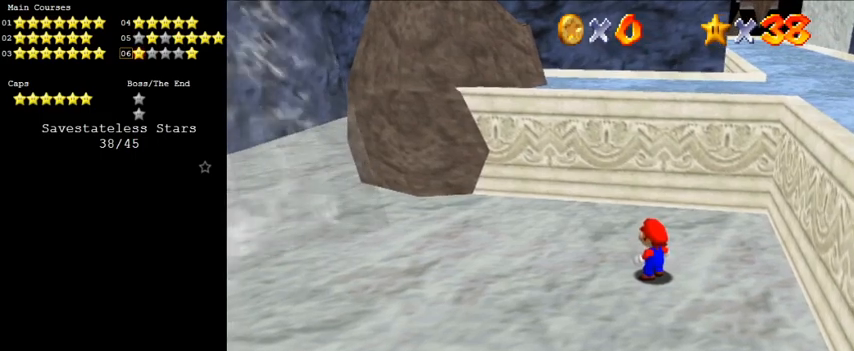
{"keys": ["c"], "events": [[233, "s", "down"], [333, "s", "up"], [433, "c", "down"]]}
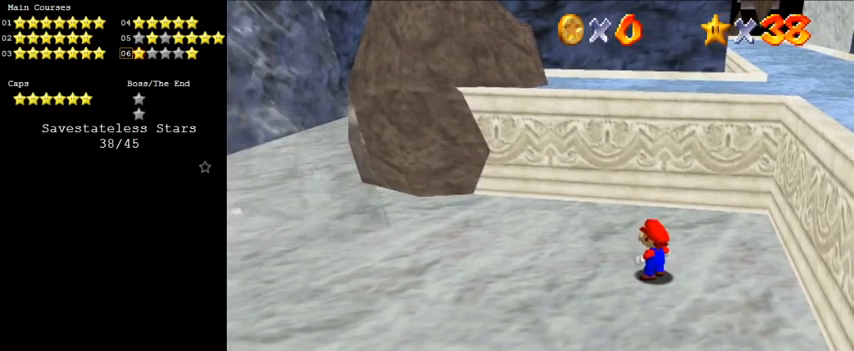
{"keys": [], "events": [[100, "c", "up"]]}
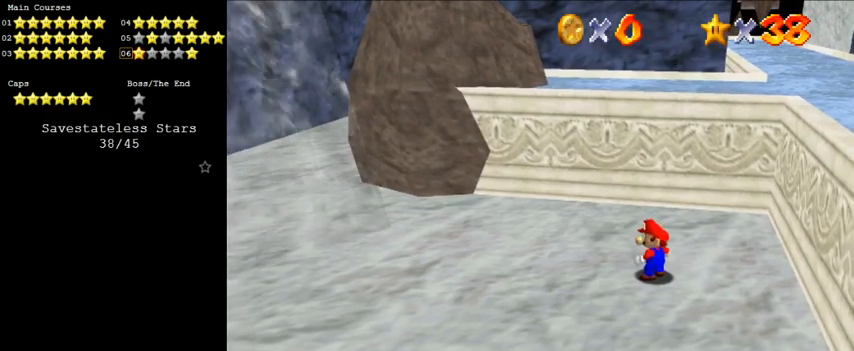
{"keys": ["c"], "events": [[400, "c", "down"]]}
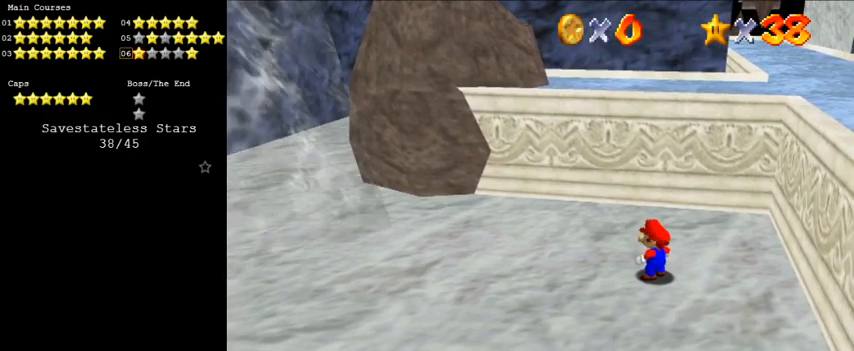
{"keys": [], "events": [[33, "c", "up"], [300, "y", "down"], [466, "y", "up"]]}
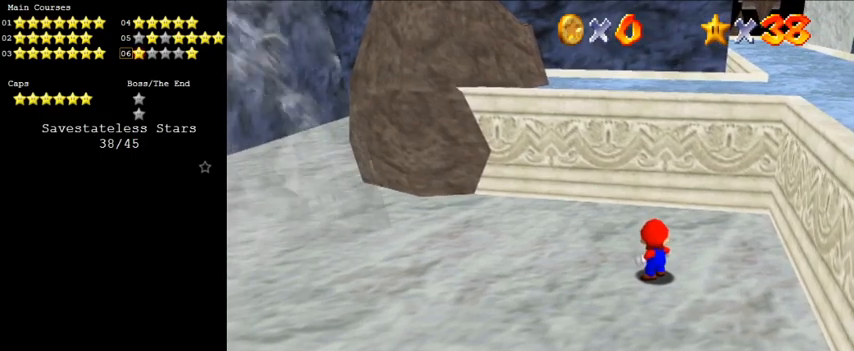
{"keys": [], "events": [[200, "return", "down"], [266, "return", "up"]]}
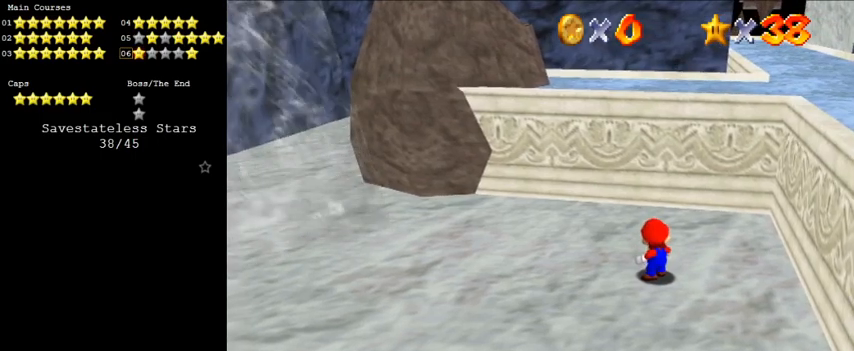
{"keys": [], "events": []}
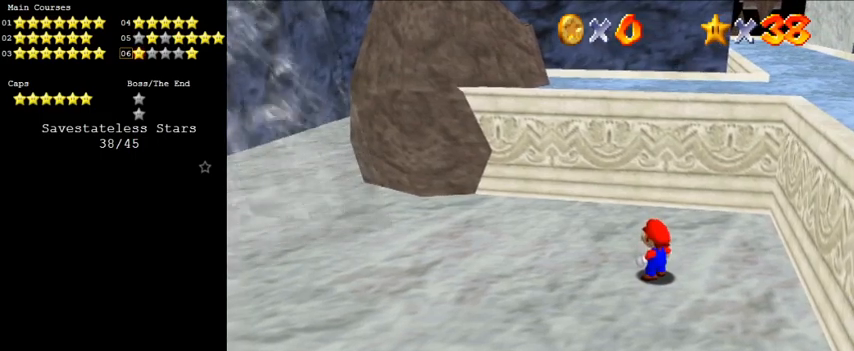
{"keys": [], "events": [[366, "d", "down"], [433, "d", "up"]]}
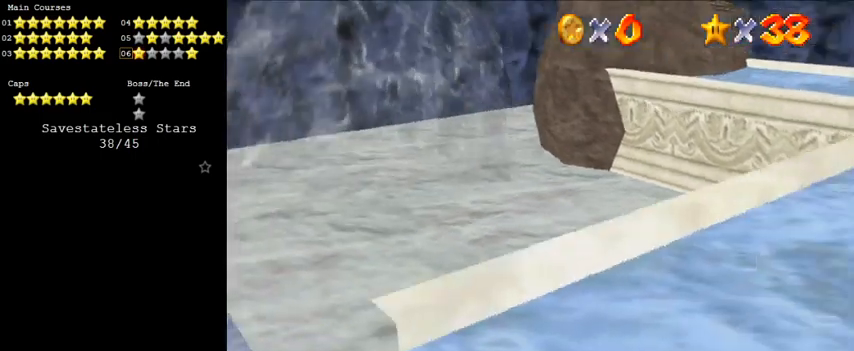
{"keys": ["left", "up"], "events": [[33, "ctrl", "down"], [66, "left", "down"], [233, "ctrl", "up"], [366, "up", "down"]]}
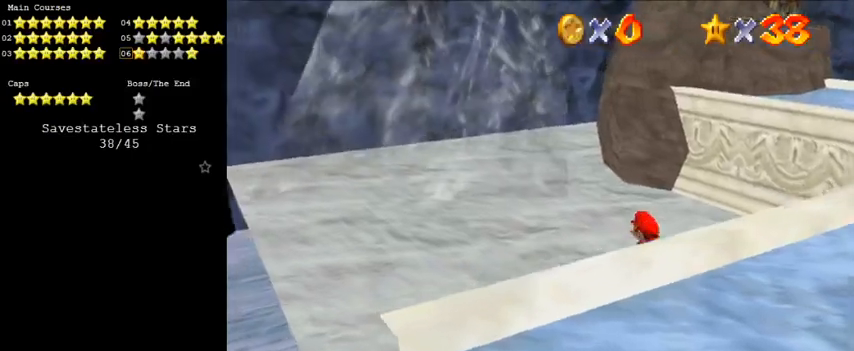
{"keys": ["left", "up"], "events": [[33, "shift", "down"], [133, "shift", "up"]]}
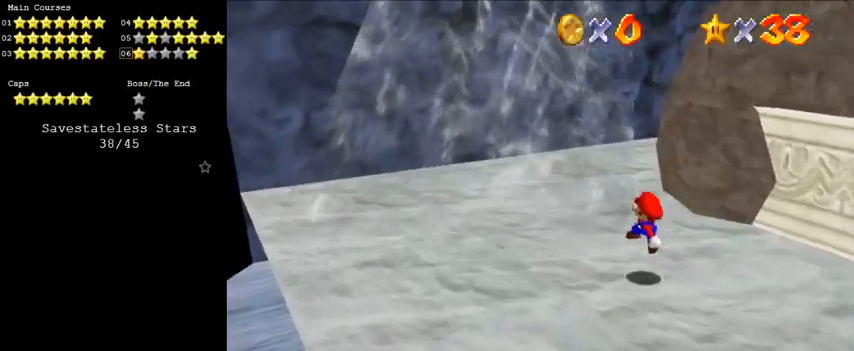
{"keys": [], "events": [[66, "ctrl", "down"], [166, "shift", "down"], [233, "ctrl", "up"], [300, "shift", "up"], [466, "left", "up"], [466, "up", "up"]]}
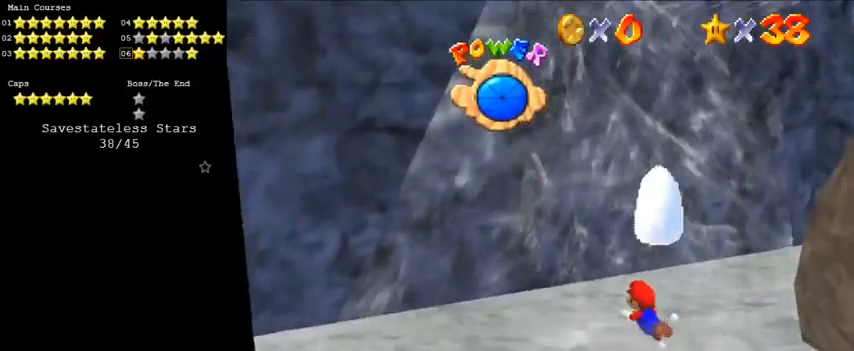
{"keys": ["a", "down", "right", "shift"], "events": [[33, "right", "down"], [66, "down", "down"], [200, "shift", "down"], [433, "a", "down"]]}
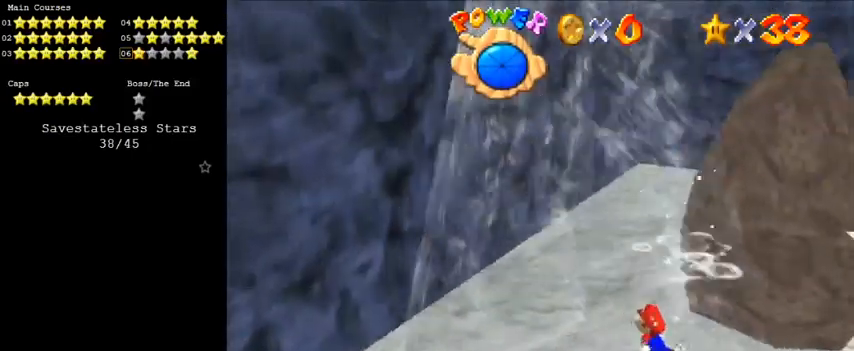
{"keys": ["down", "right", "shift"], "events": [[66, "a", "up"], [66, "shift", "up"], [233, "right", "up"], [300, "shift", "down"], [366, "down", "up"], [400, "right", "down"], [500, "down", "down"]]}
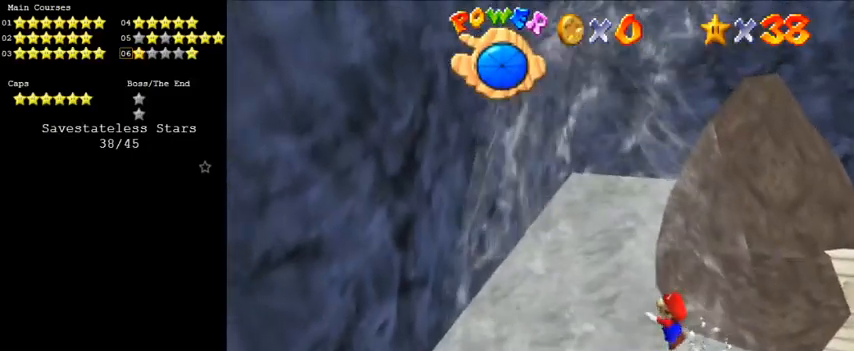
{"keys": ["shift"], "events": [[166, "shift", "up"], [333, "down", "up"], [466, "right", "up"], [466, "shift", "down"]]}
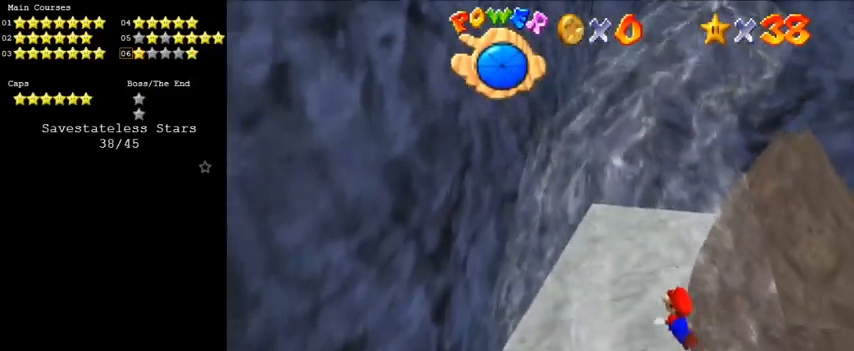
{"keys": ["down", "right"], "events": [[66, "right", "down"], [133, "down", "down"], [333, "shift", "up"]]}
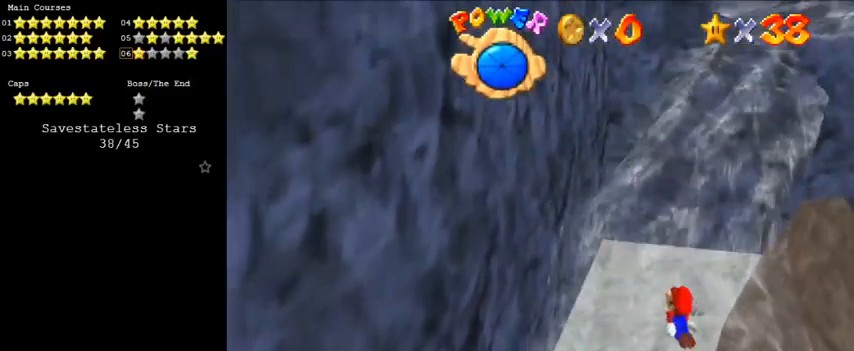
{"keys": ["shift"], "events": [[166, "shift", "down"], [200, "down", "up"], [433, "right", "up"]]}
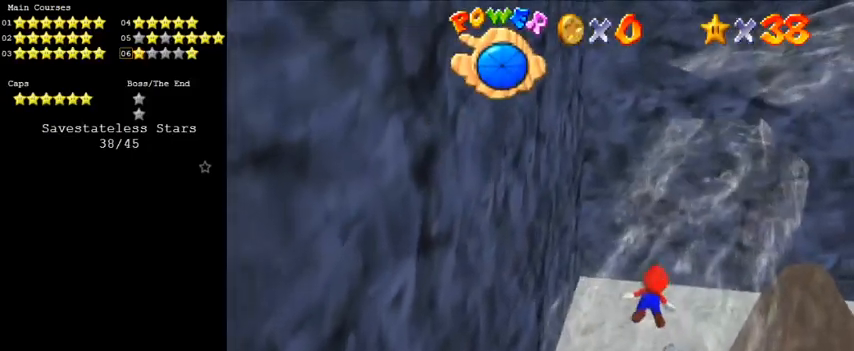
{"keys": ["a", "right", "shift"], "events": [[33, "shift", "up"], [166, "down", "down"], [166, "right", "down"], [266, "shift", "down"], [400, "a", "down"], [500, "down", "up"]]}
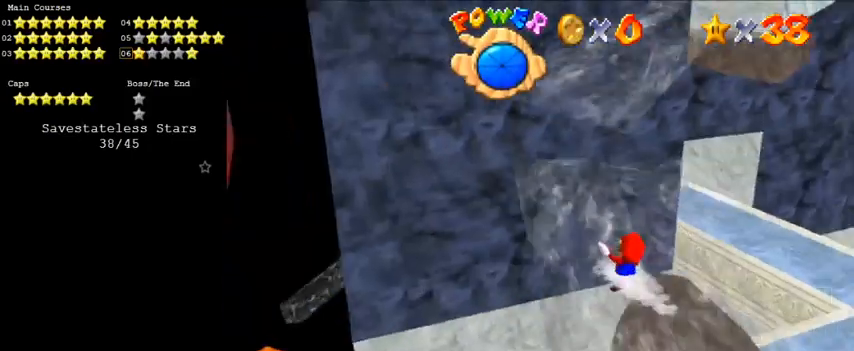
{"keys": ["down", "shift"], "events": [[100, "a", "up"], [100, "right", "up"], [100, "shift", "up"], [200, "right", "down"], [366, "right", "up"], [400, "shift", "down"], [466, "down", "down"]]}
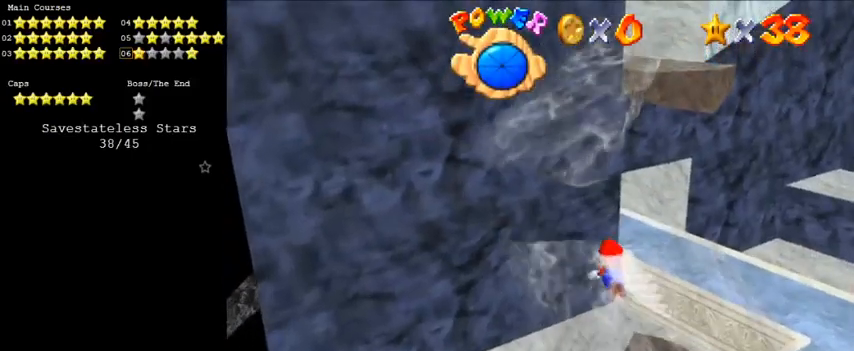
{"keys": [], "events": [[133, "shift", "up"], [233, "shift", "down"], [333, "shift", "up"], [433, "shift", "down"], [466, "down", "up"], [466, "shift", "up"]]}
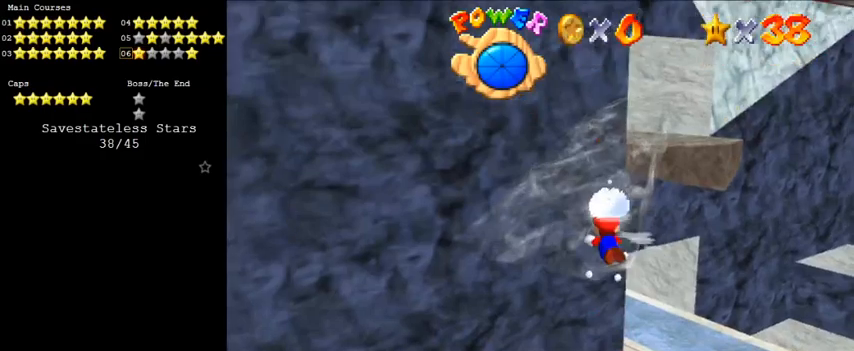
{"keys": ["down", "shift"], "events": [[266, "right", "down"], [266, "shift", "down"], [300, "down", "down"], [500, "right", "up"]]}
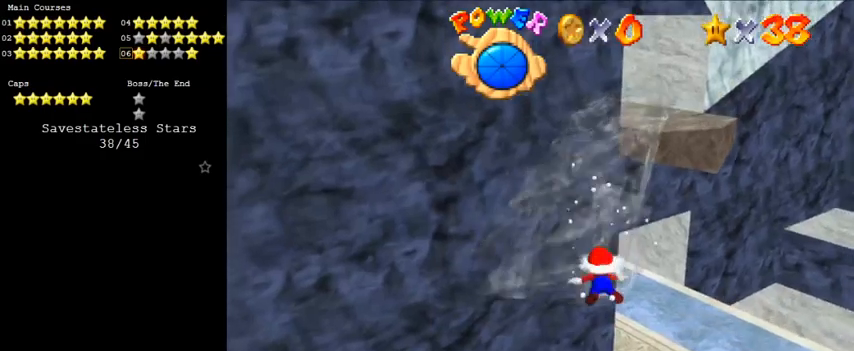
{"keys": ["right", "shift"], "events": [[33, "down", "up"], [33, "shift", "up"], [366, "shift", "down"], [500, "right", "down"]]}
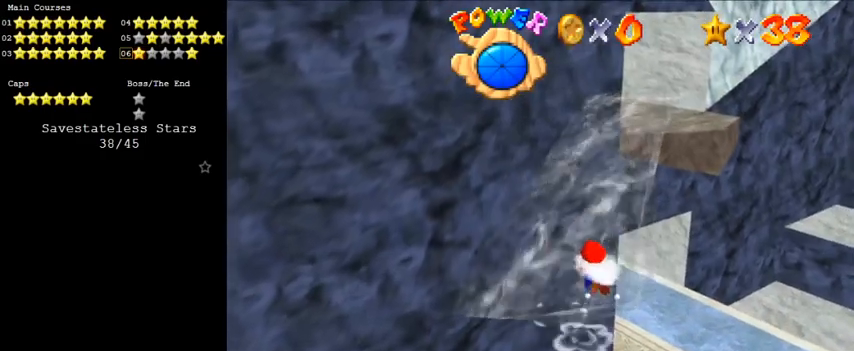
{"keys": ["shift"], "events": [[33, "down", "down"], [233, "shift", "up"], [366, "down", "up"], [466, "right", "up"], [466, "shift", "down"]]}
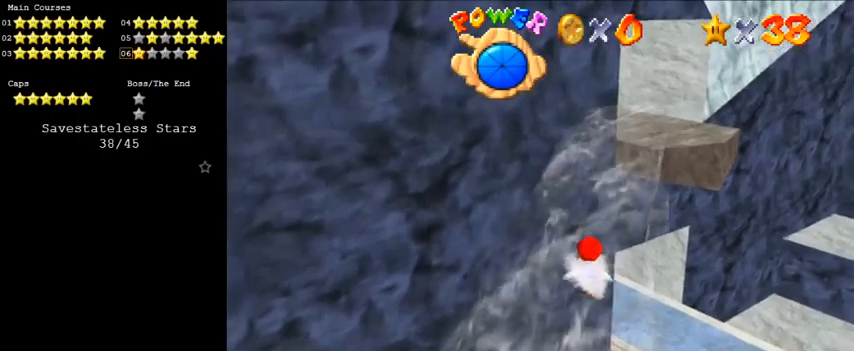
{"keys": ["down", "right"], "events": [[200, "down", "down"], [200, "right", "down"], [300, "shift", "up"]]}
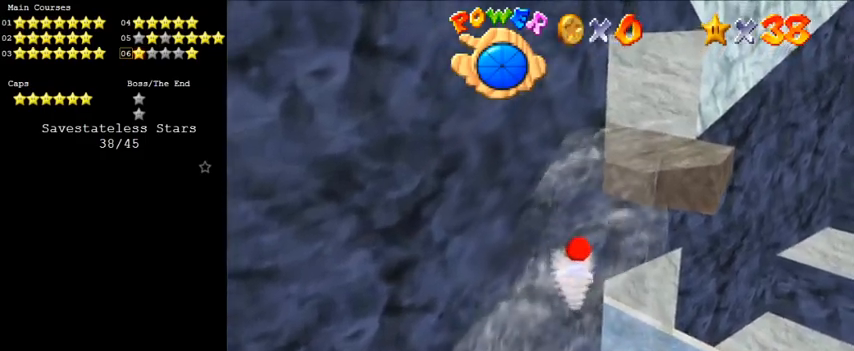
{"keys": [], "events": [[66, "shift", "down"], [100, "down", "up"], [100, "right", "up"], [300, "right", "down"], [333, "down", "down"], [500, "down", "up"], [500, "right", "up"], [500, "shift", "up"]]}
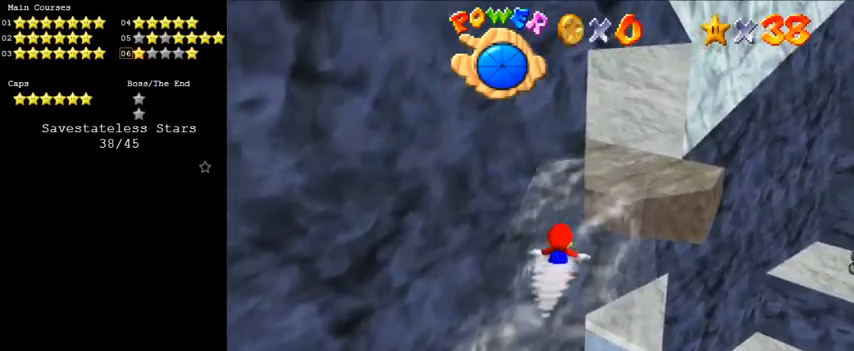
{"keys": ["right", "shift"], "events": [[266, "right", "down"], [300, "shift", "down"]]}
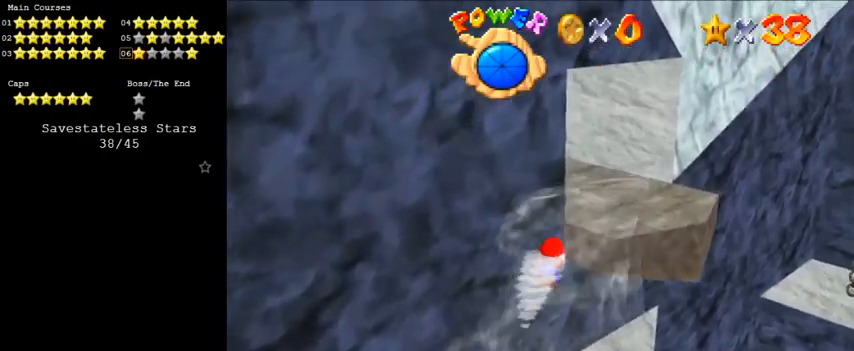
{"keys": [], "events": [[200, "shift", "up"], [233, "right", "up"], [333, "down", "down"], [333, "shift", "down"], [433, "down", "up"], [466, "shift", "up"]]}
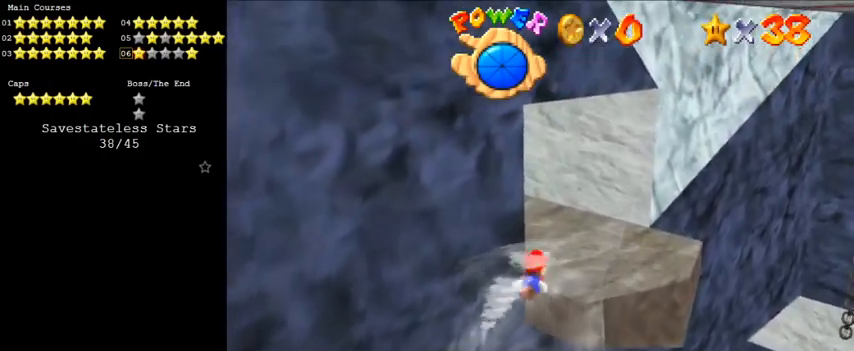
{"keys": ["right", "up"], "events": [[66, "shift", "down"], [133, "right", "down"], [200, "d", "down"], [200, "shift", "up"], [300, "d", "up"], [300, "up", "down"], [333, "ctrl", "down"], [466, "ctrl", "up"]]}
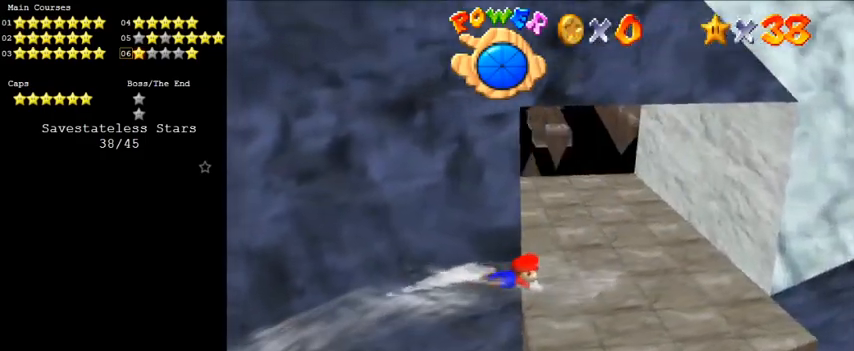
{"keys": ["ctrl", "up"], "events": [[33, "shift", "down"], [66, "right", "up"], [100, "shift", "up"], [200, "shift", "down"], [300, "shift", "up"], [433, "ctrl", "down"]]}
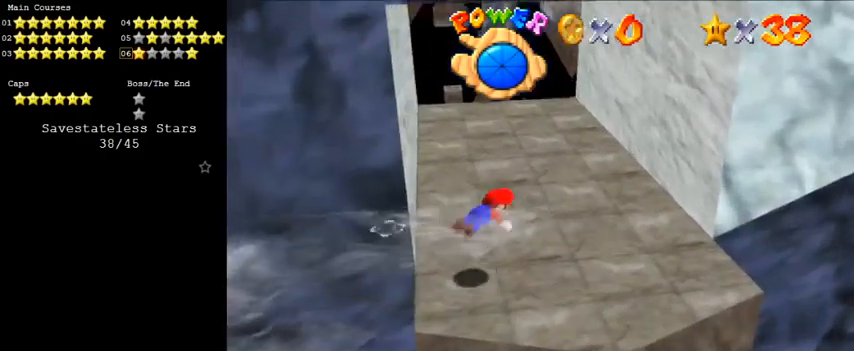
{"keys": ["a", "ctrl", "up"], "events": [[66, "shift", "down"], [166, "shift", "up"], [266, "shift", "down"], [400, "shift", "up"], [500, "a", "down"]]}
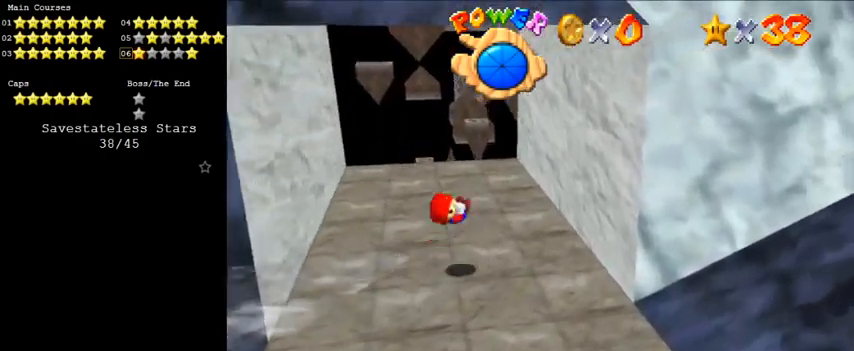
{"keys": ["left"], "events": [[133, "a", "up"], [200, "w", "down"], [233, "ctrl", "up"], [233, "left", "down"], [333, "w", "up"], [466, "up", "up"]]}